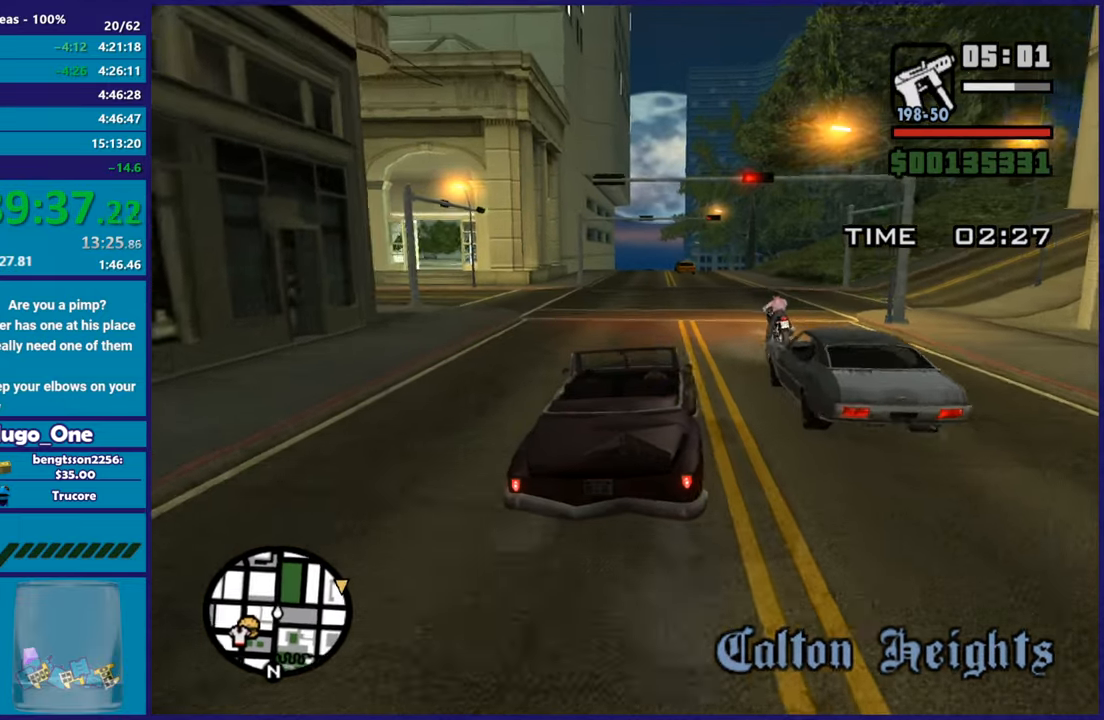
Gameplay with a controller (Xbox layout); each line is a JSON object with the inputs held at the frame after it. "button_events" lists button changes between this image and that frame as [ms after this image, input, new state], when the widget could be followed in between (sticks are given only as held states).
{"buttons": [], "left_stick": "right", "right_stick": "down-right", "button_events": []}
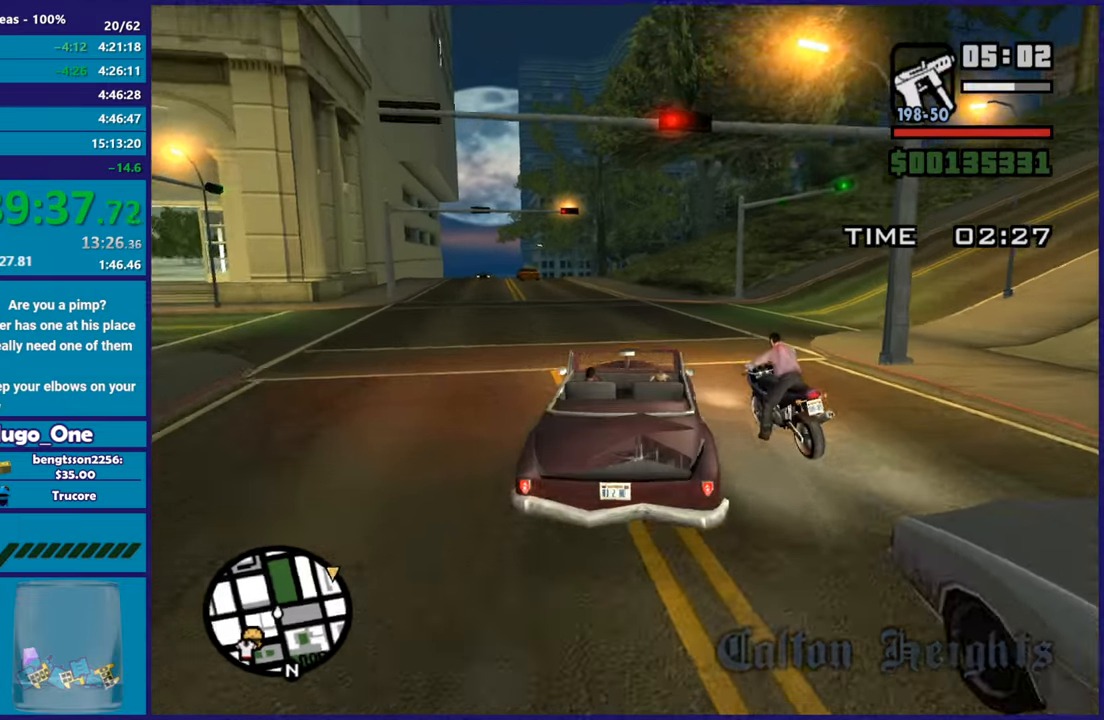
{"buttons": ["R2"], "left_stick": "right", "right_stick": "right", "button_events": [[67, "R2", "down"]]}
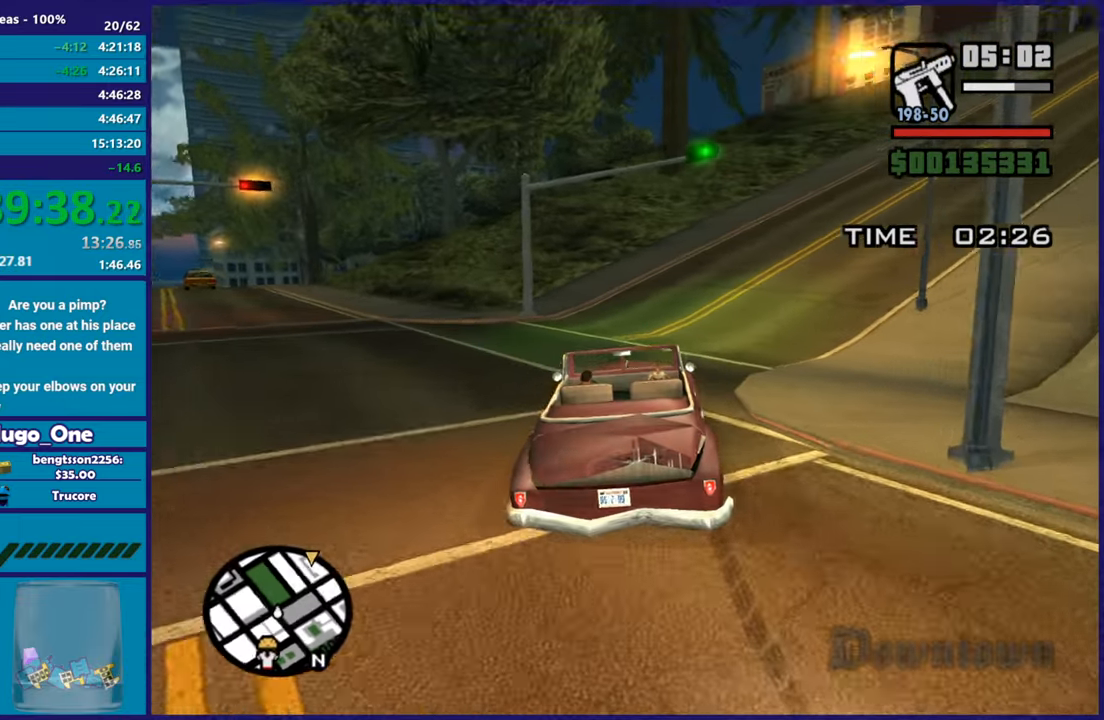
{"buttons": ["R2"], "left_stick": "right", "right_stick": "up-right", "button_events": []}
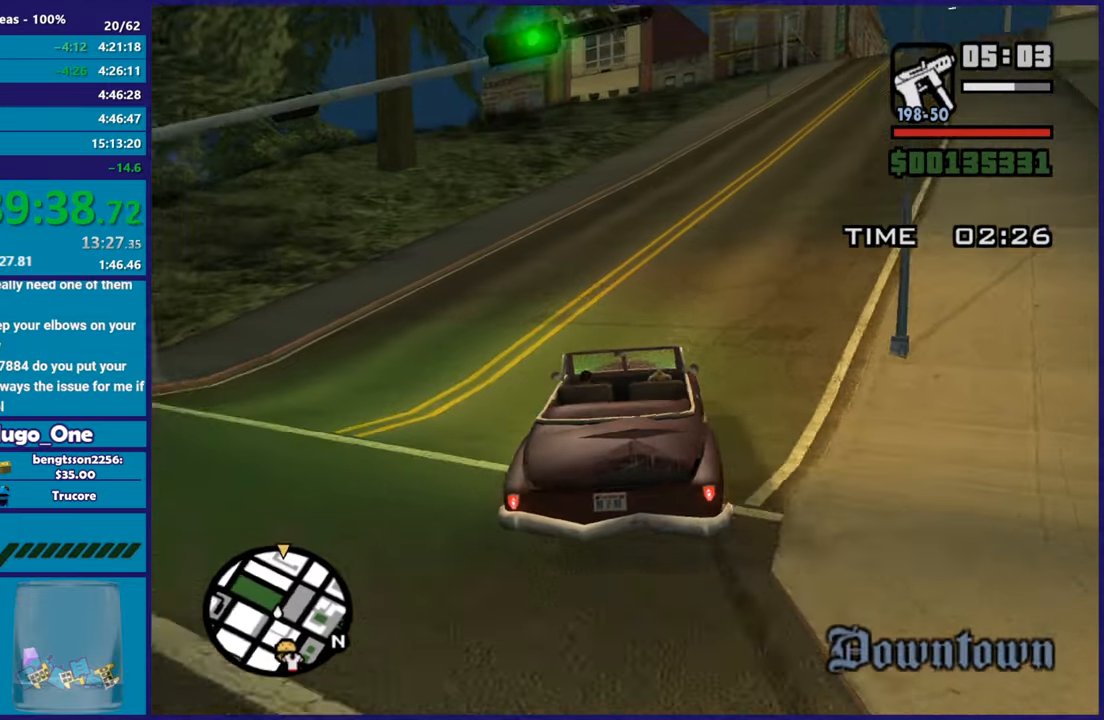
{"buttons": ["R2"], "left_stick": "center", "right_stick": "up-right", "button_events": []}
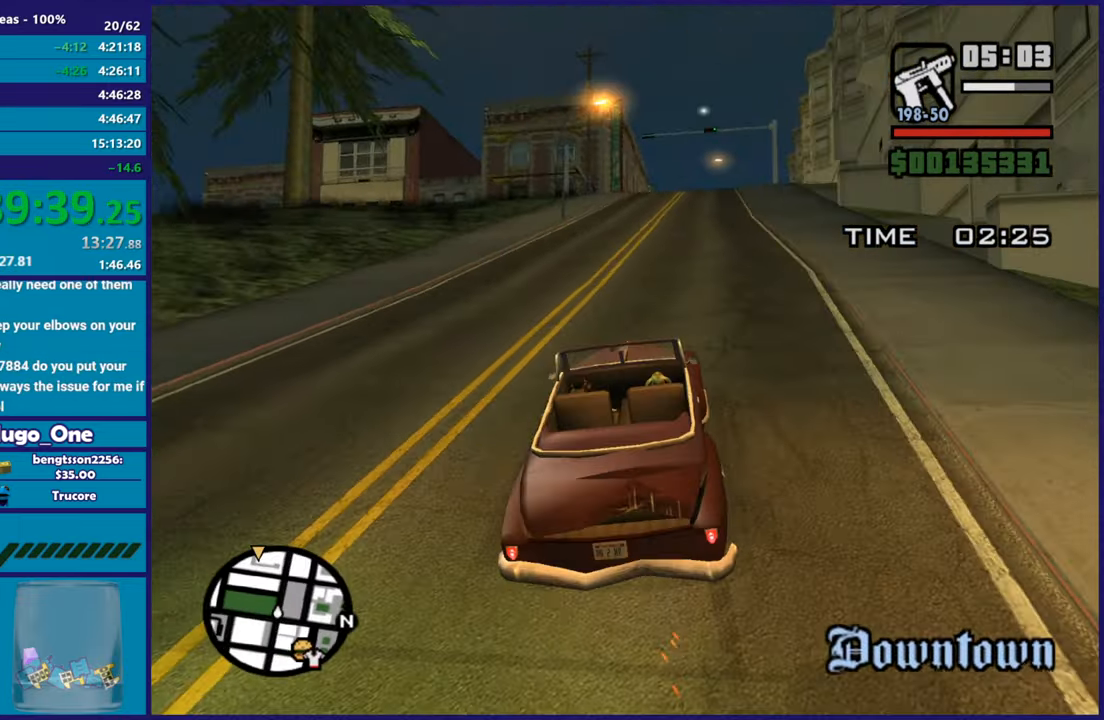
{"buttons": ["R2"], "left_stick": "down-right", "right_stick": "center", "button_events": []}
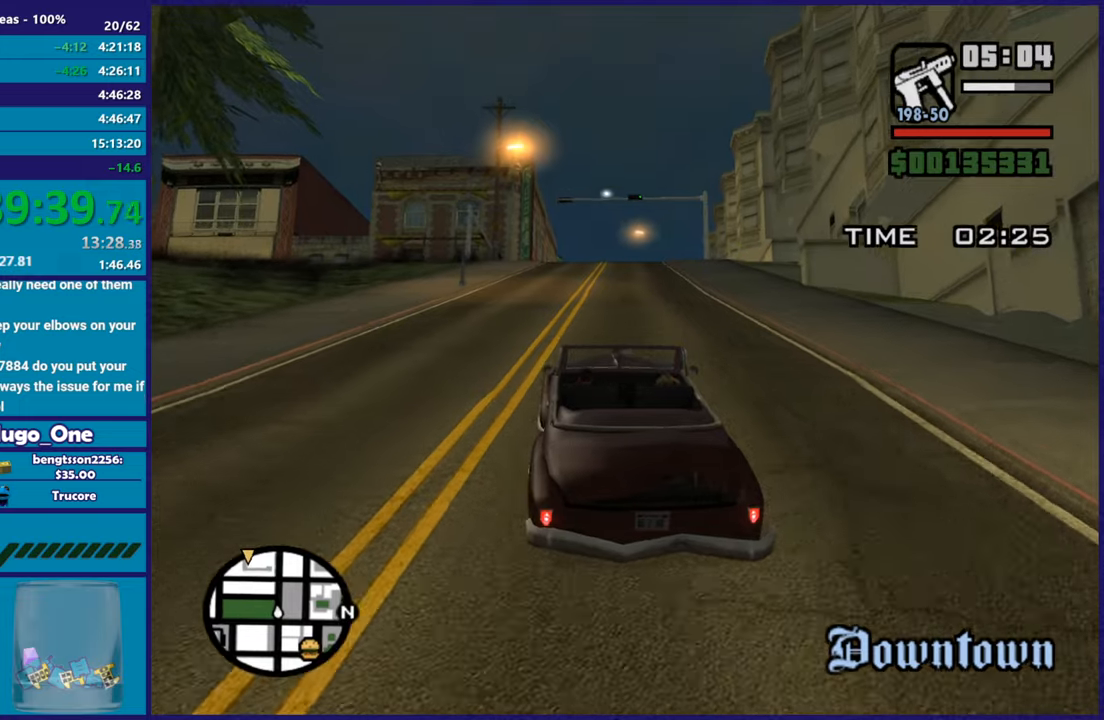
{"buttons": ["R2"], "left_stick": "down-right", "right_stick": "down-left", "button_events": []}
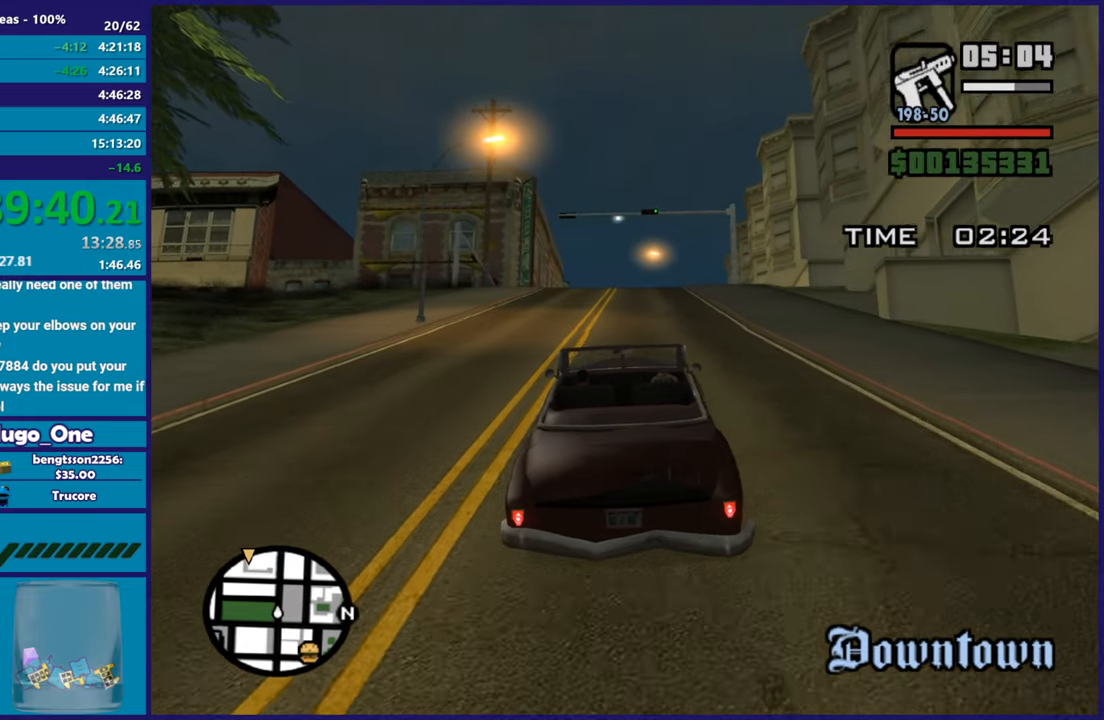
{"buttons": ["R2"], "left_stick": "up-left", "right_stick": "down-left", "button_events": []}
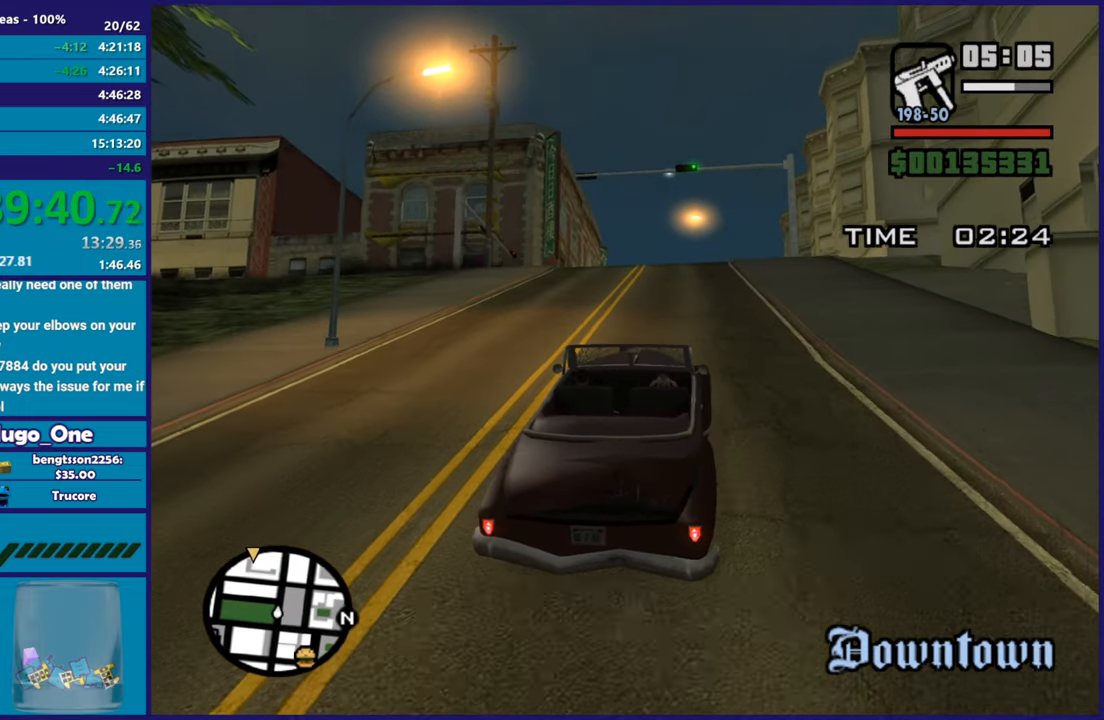
{"buttons": ["R2"], "left_stick": "center", "right_stick": "down-left", "button_events": []}
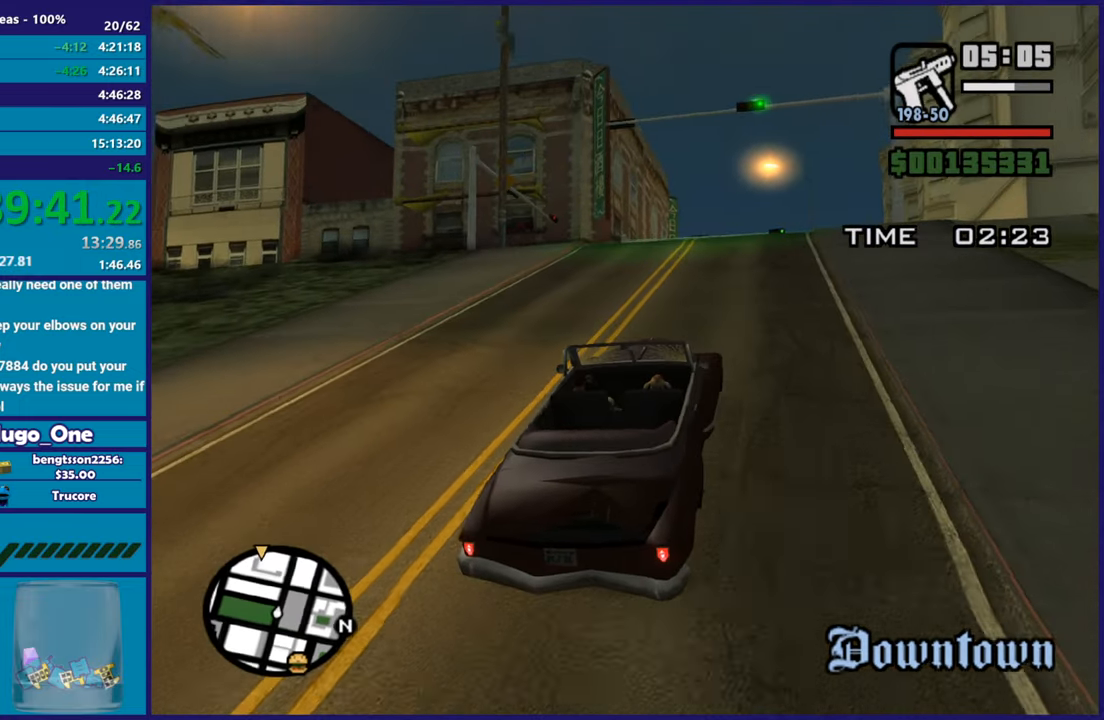
{"buttons": ["R2"], "left_stick": "center", "right_stick": "down-left", "button_events": []}
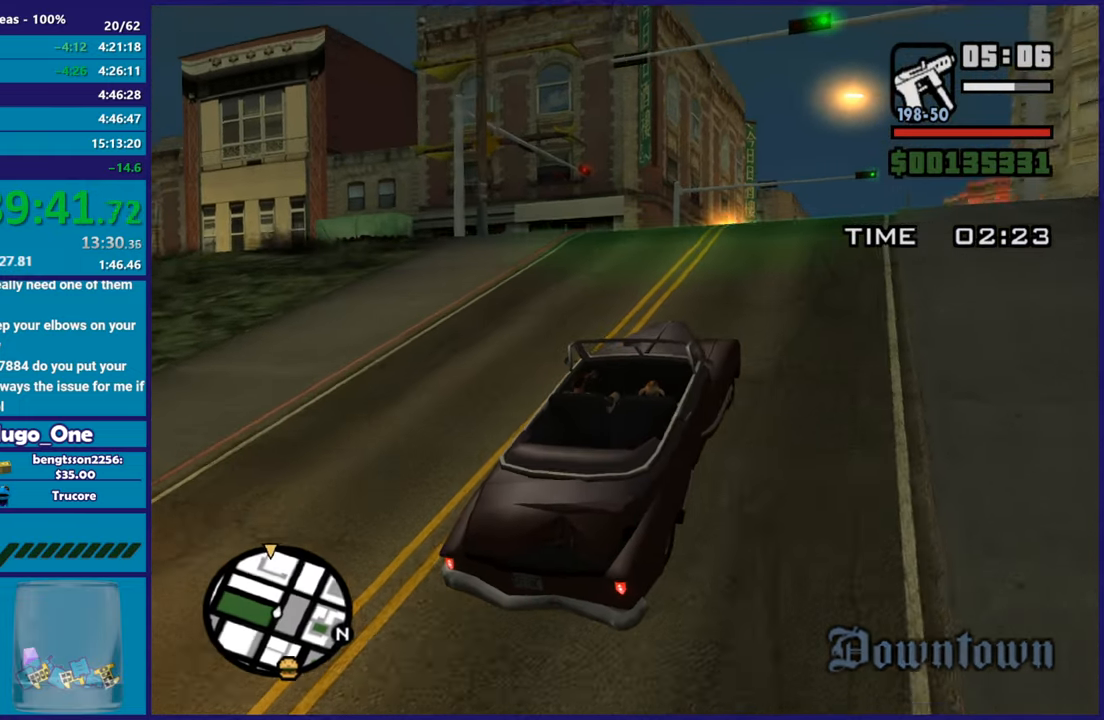
{"buttons": ["R2"], "left_stick": "center", "right_stick": "down-left", "button_events": []}
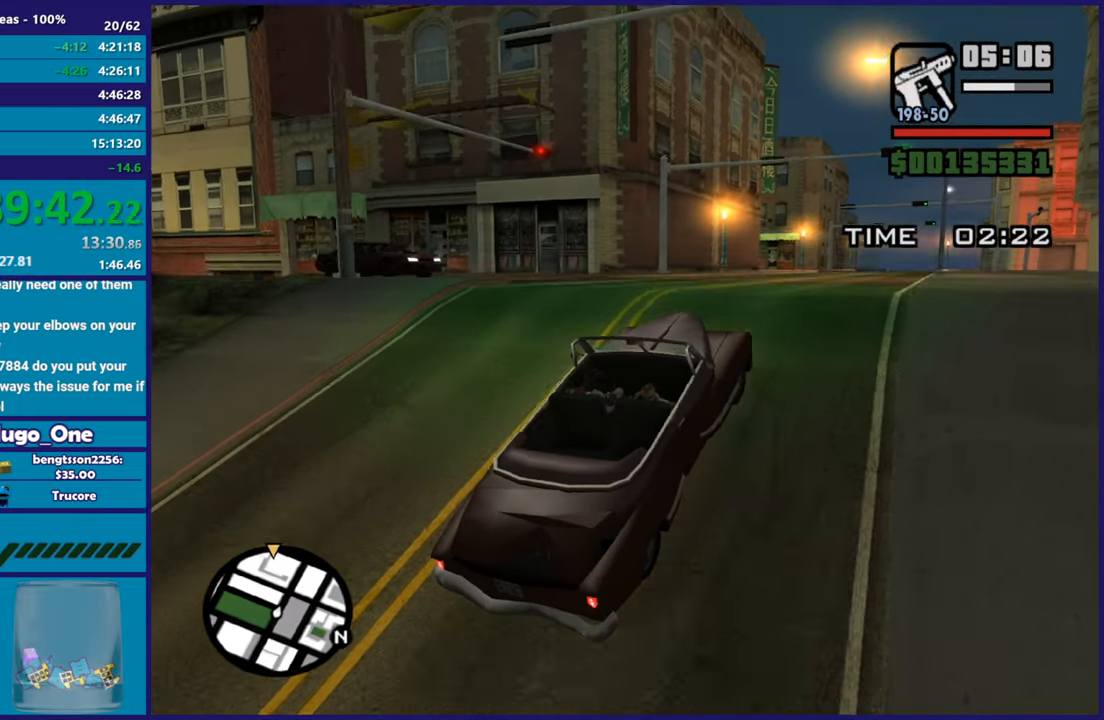
{"buttons": ["R2"], "left_stick": "center", "right_stick": "center", "button_events": []}
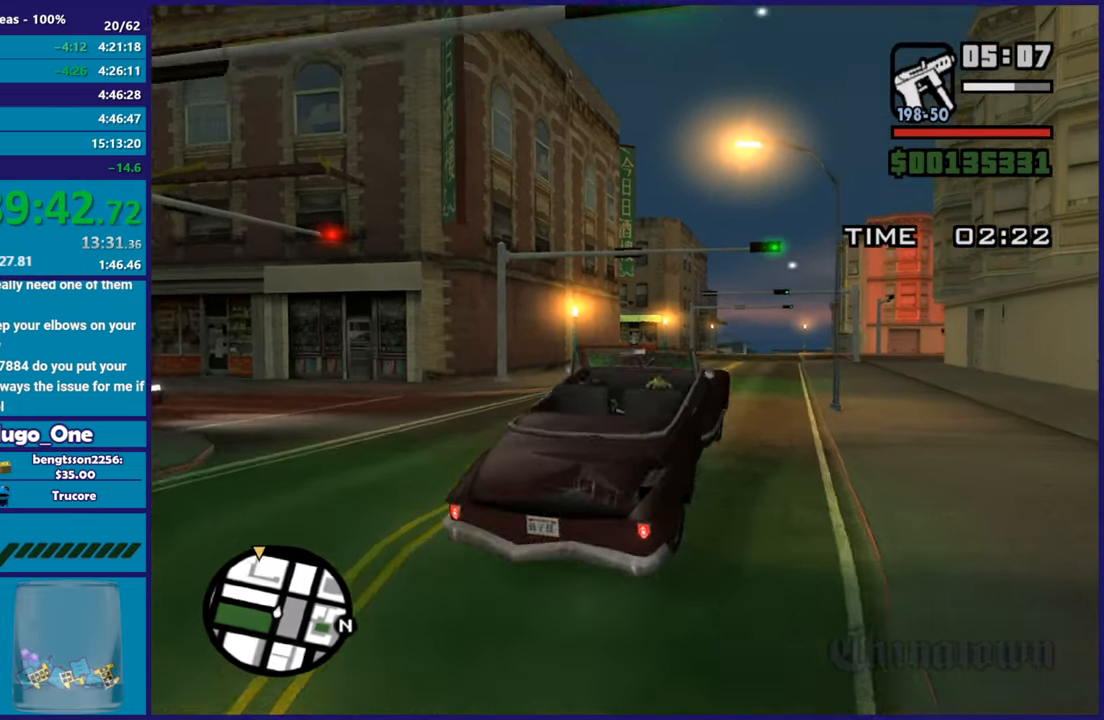
{"buttons": ["R2"], "left_stick": "center", "right_stick": "center", "button_events": []}
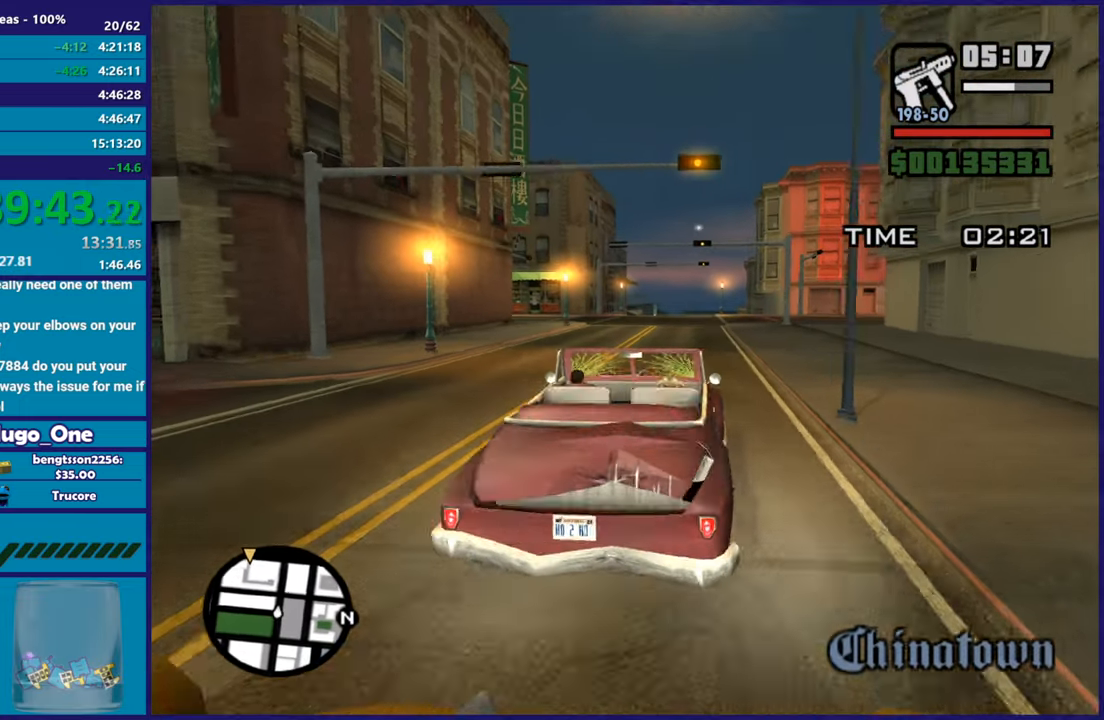
{"buttons": ["R2"], "left_stick": "up-left", "right_stick": "center", "button_events": []}
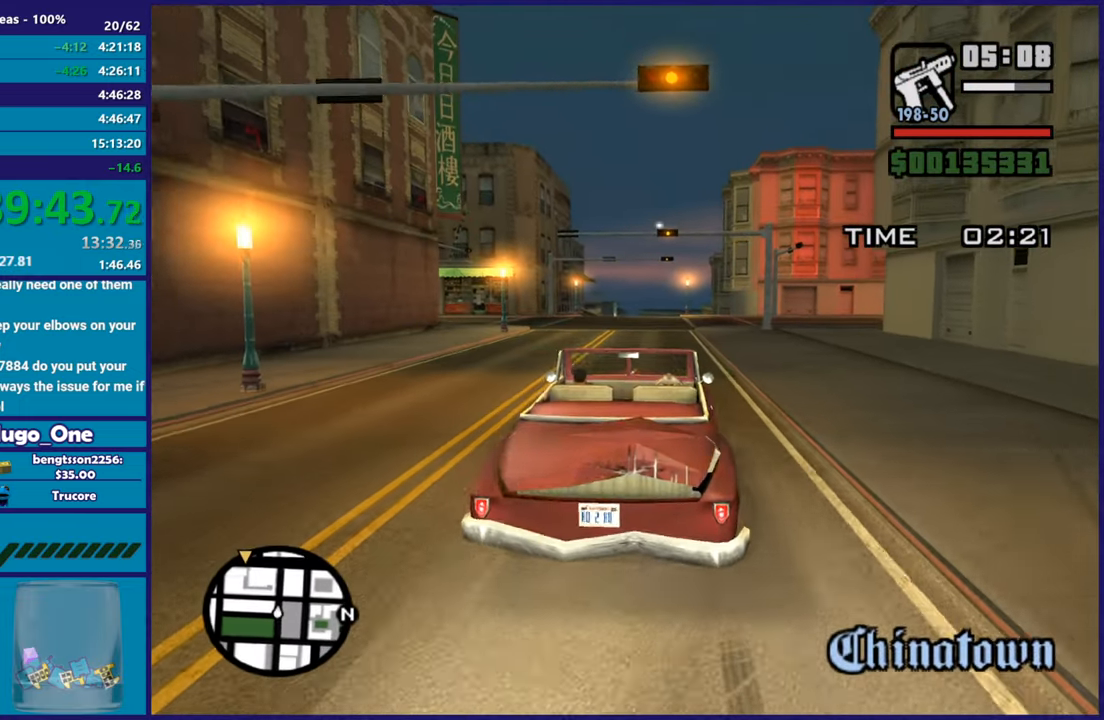
{"buttons": ["R2"], "left_stick": "center", "right_stick": "down-left", "button_events": []}
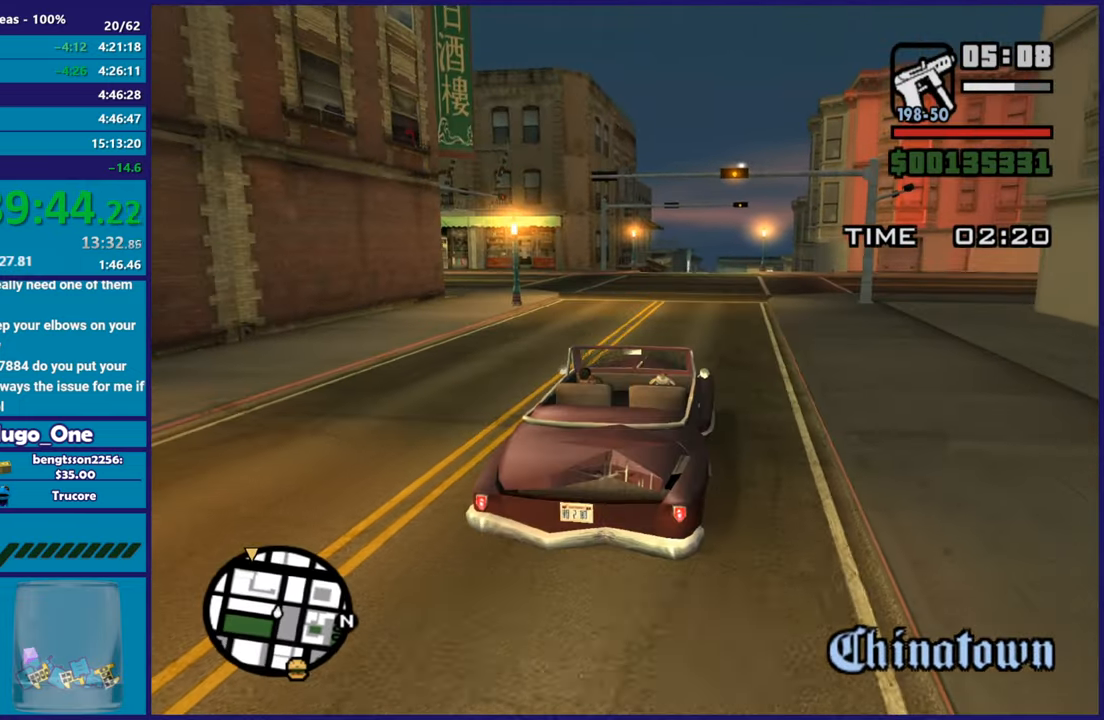
{"buttons": ["R2"], "left_stick": "up-left", "right_stick": "down-left", "button_events": []}
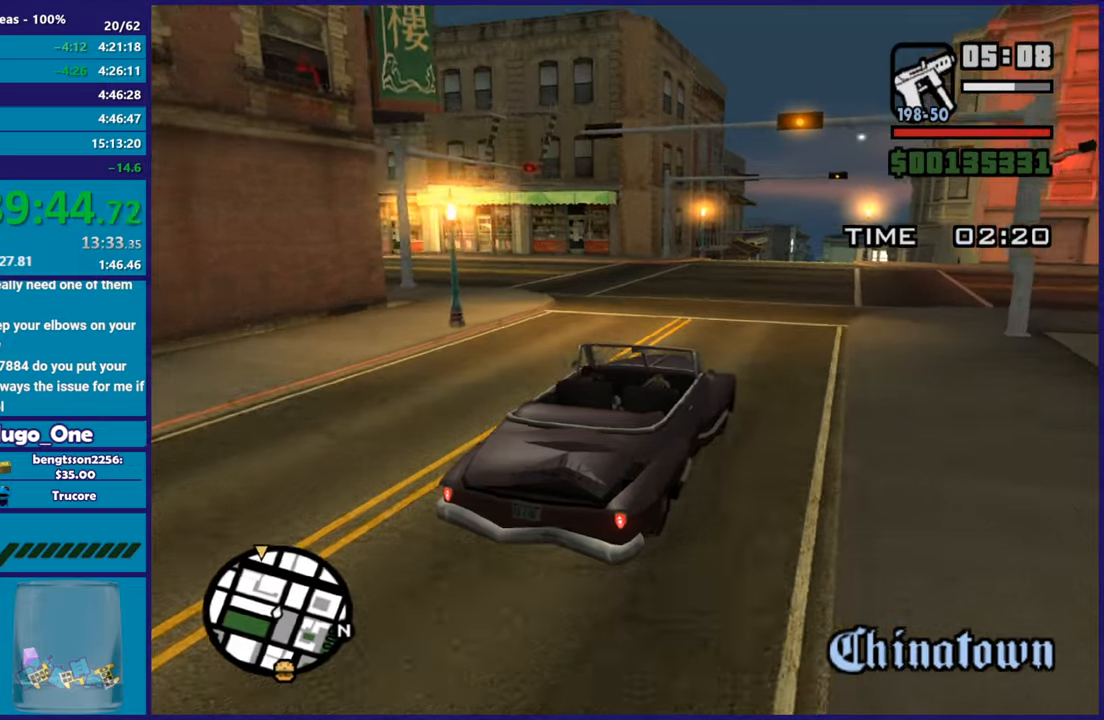
{"buttons": ["R2"], "left_stick": "up-left", "right_stick": "center", "button_events": []}
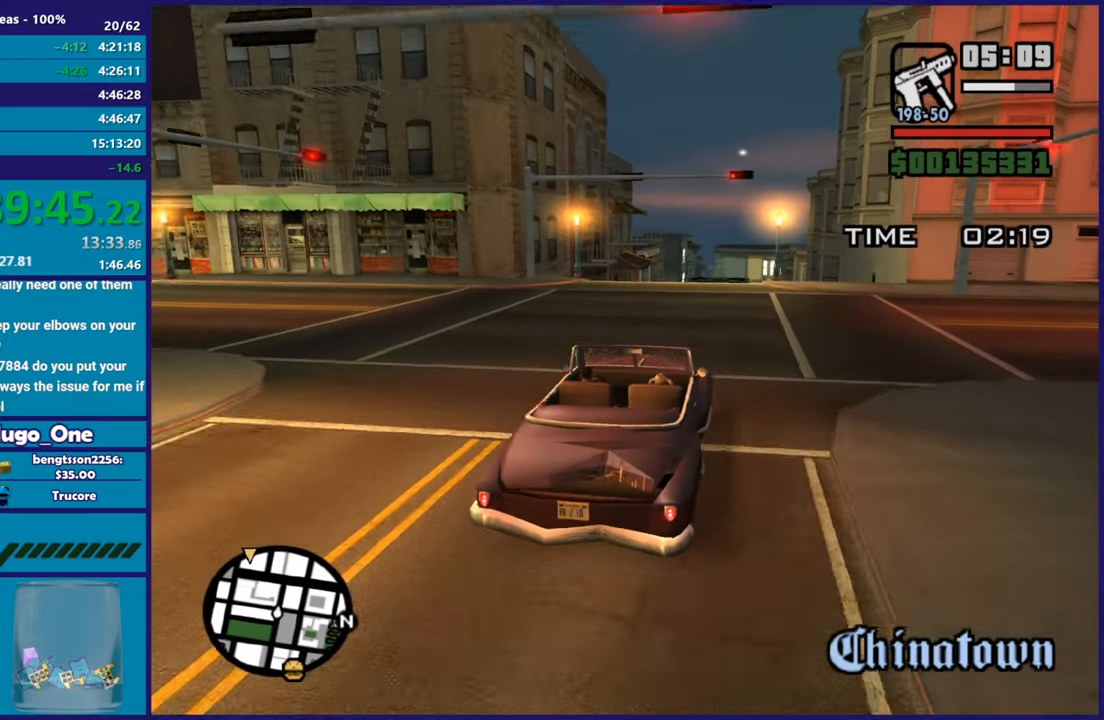
{"buttons": ["R2"], "left_stick": "center", "right_stick": "down-left", "button_events": []}
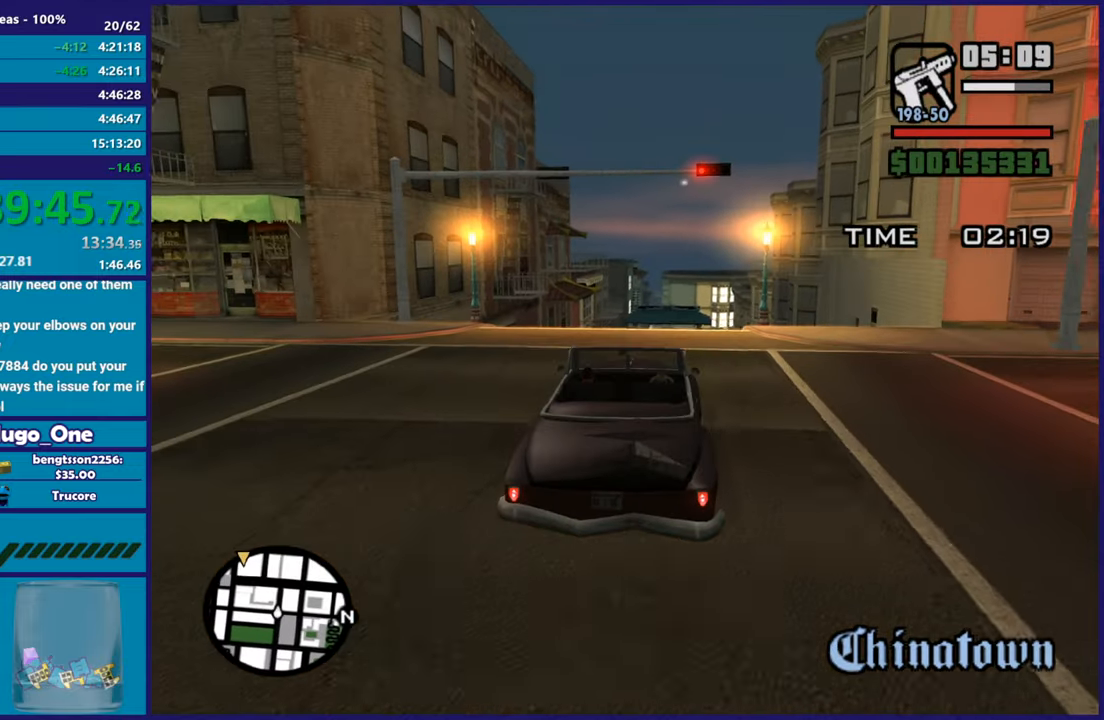
{"buttons": ["R2"], "left_stick": "center", "right_stick": "down-left", "button_events": []}
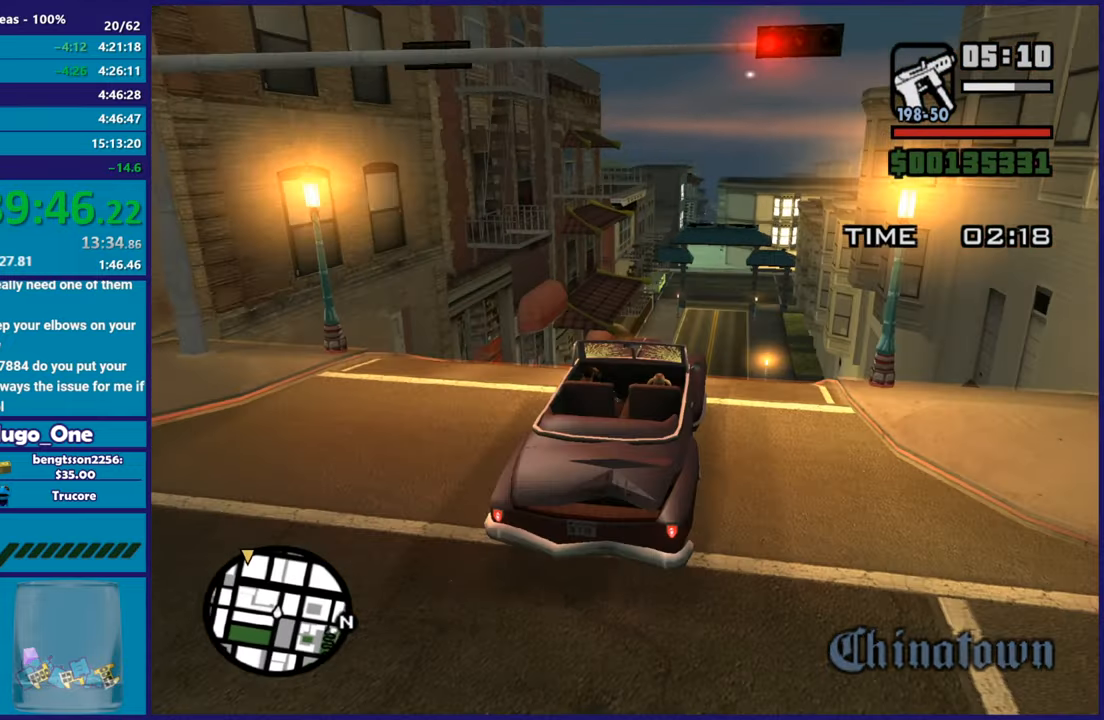
{"buttons": ["R2"], "left_stick": "down", "right_stick": "down-left", "button_events": []}
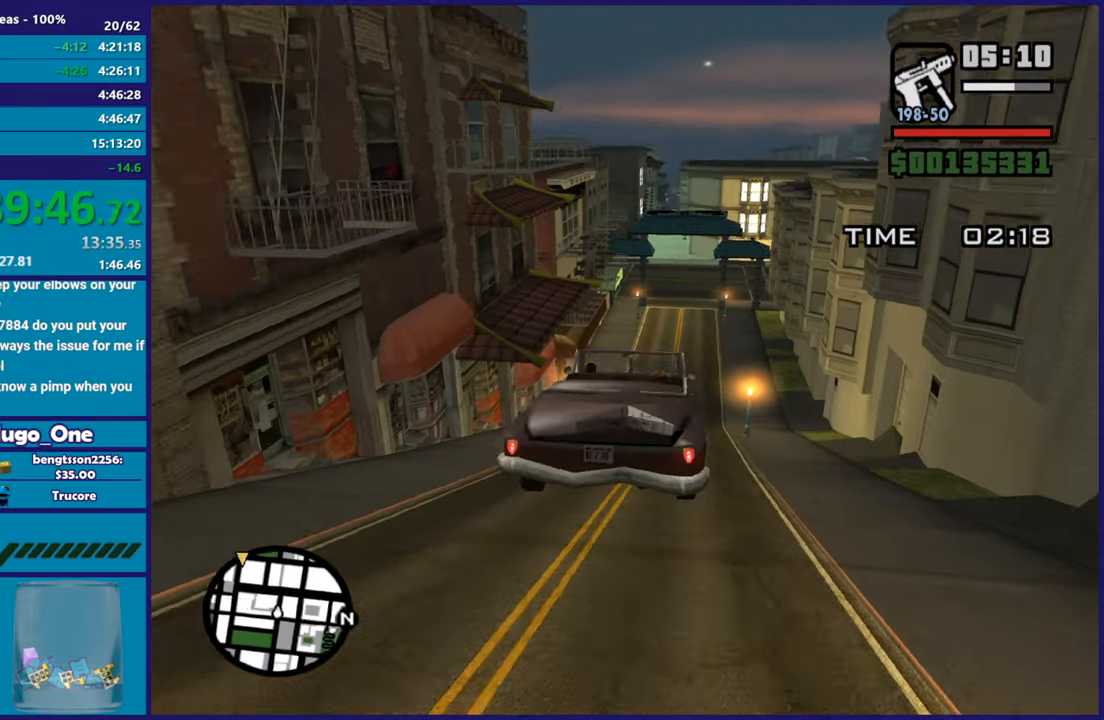
{"buttons": [], "left_stick": "right", "right_stick": "down-left", "button_events": [[184, "R2", "up"]]}
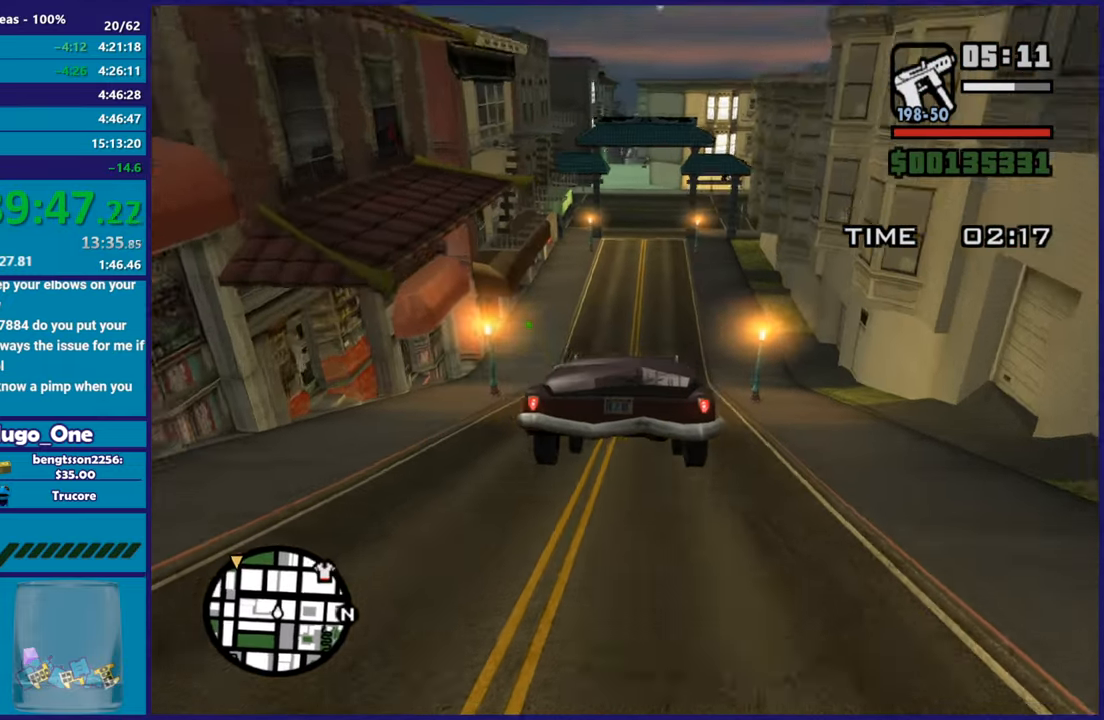
{"buttons": ["R2"], "left_stick": "down-right", "right_stick": "down-left", "button_events": [[117, "R2", "down"]]}
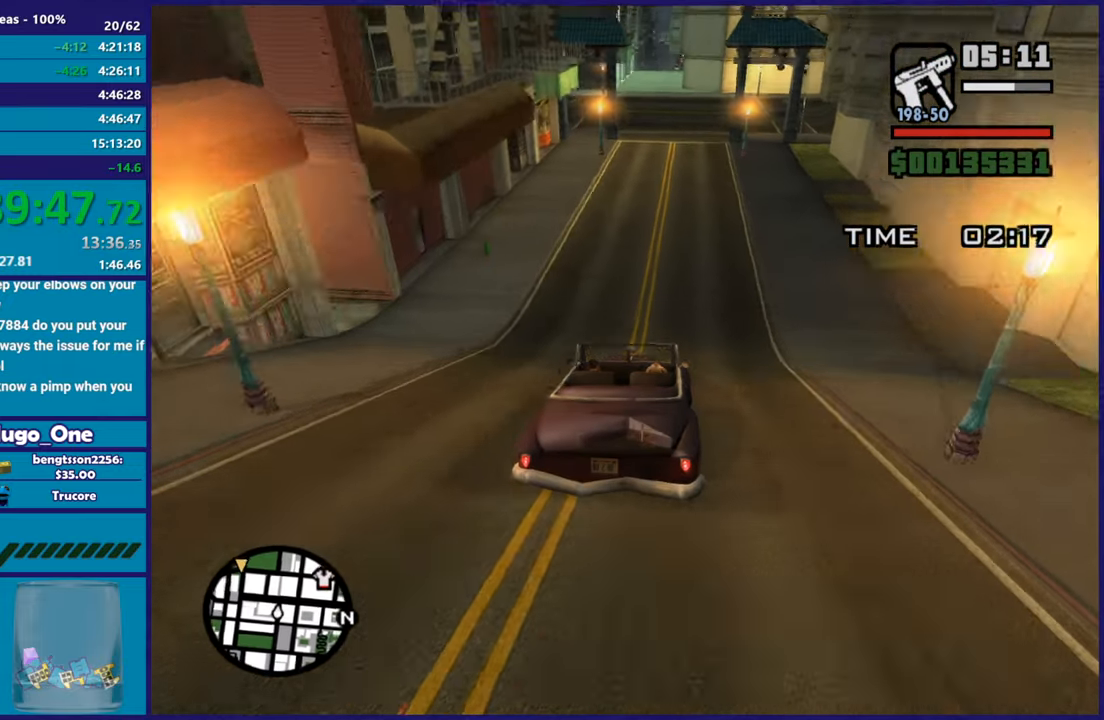
{"buttons": ["R2"], "left_stick": "center", "right_stick": "down-left", "button_events": []}
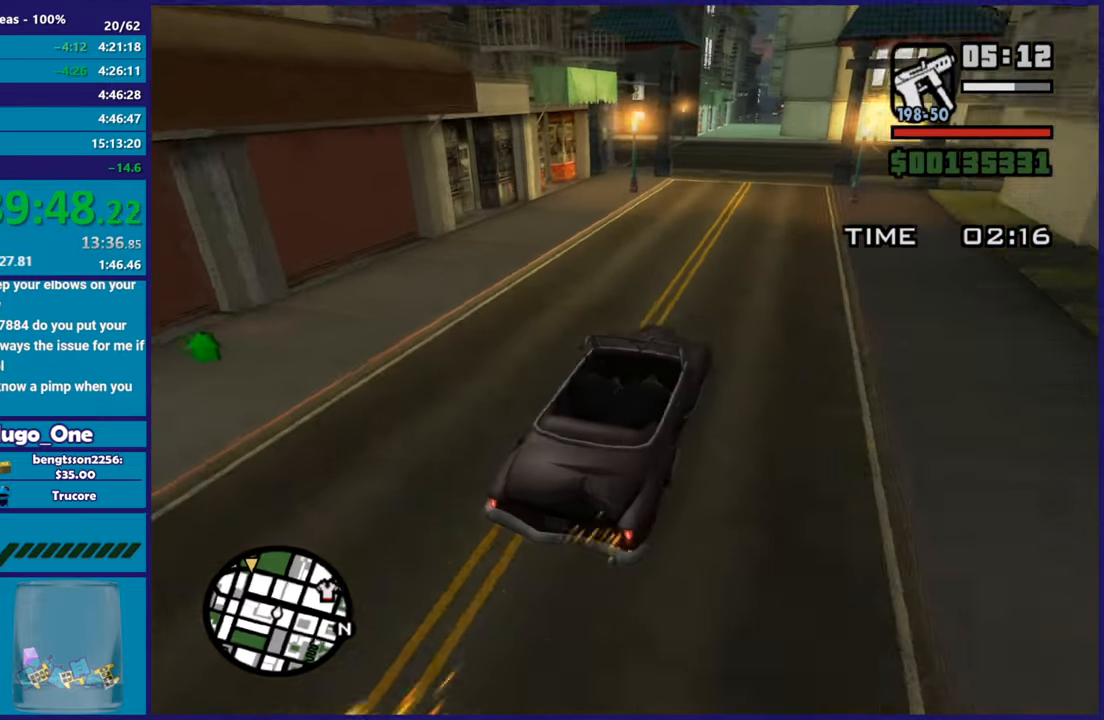
{"buttons": ["L2"], "left_stick": "left", "right_stick": "down-left", "button_events": [[200, "R2", "up"], [284, "L2", "down"]]}
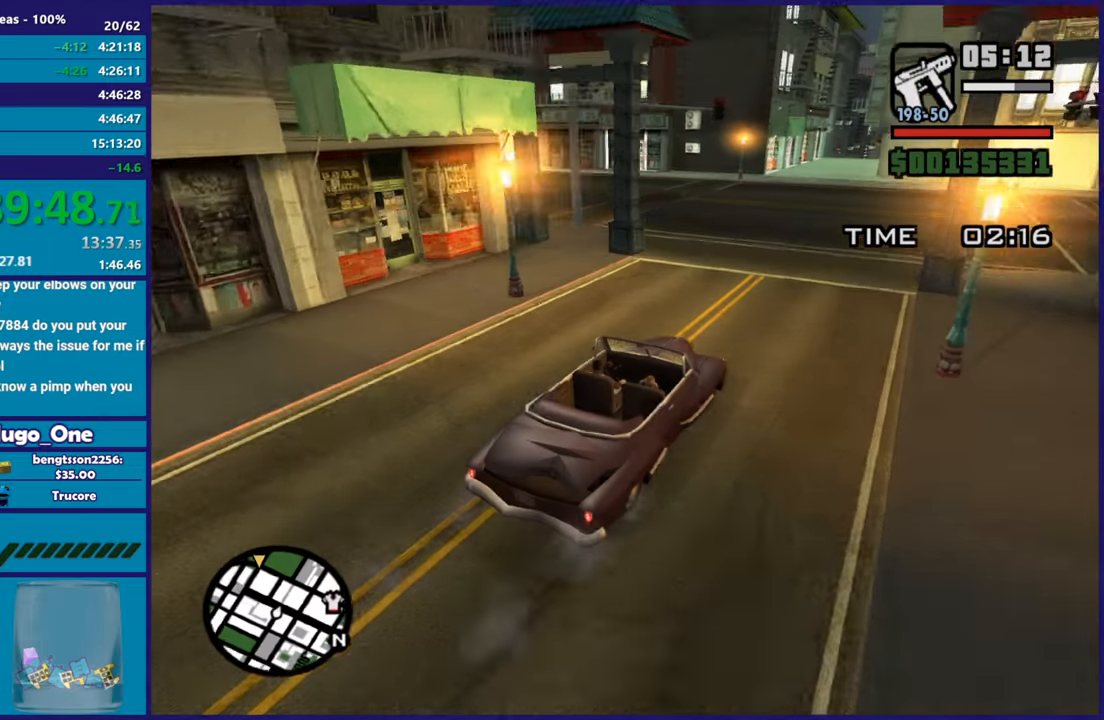
{"buttons": [], "left_stick": "left", "right_stick": "down-left", "button_events": [[217, "L2", "up"]]}
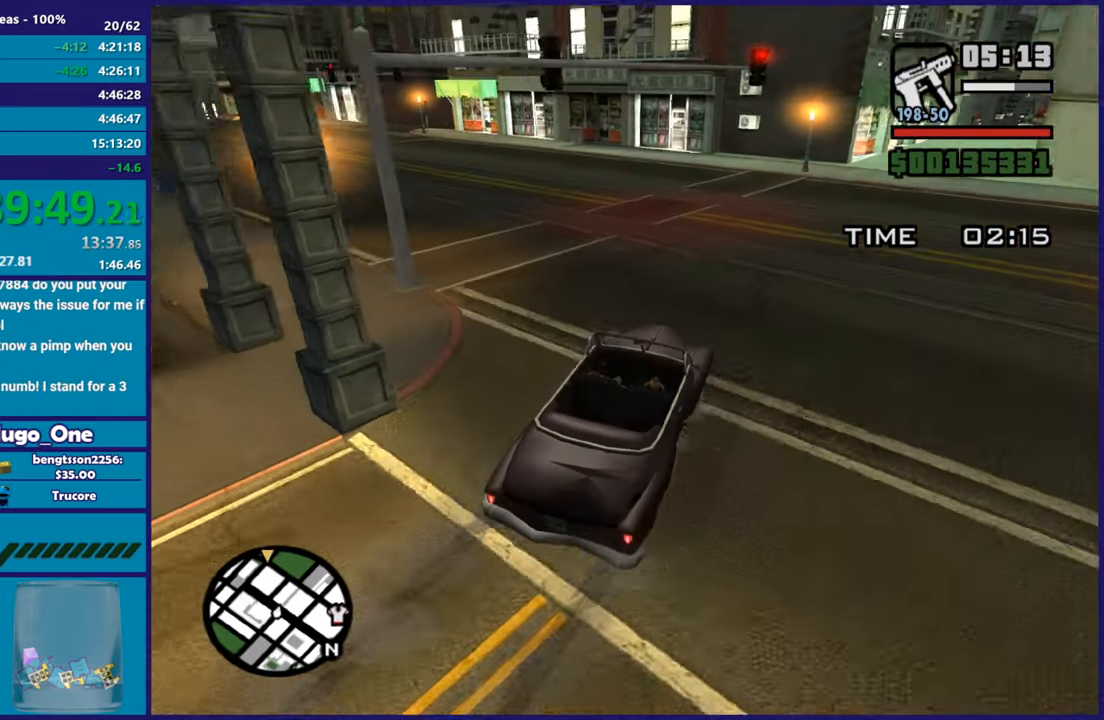
{"buttons": ["R2"], "left_stick": "left", "right_stick": "down-left", "button_events": [[317, "R2", "down"]]}
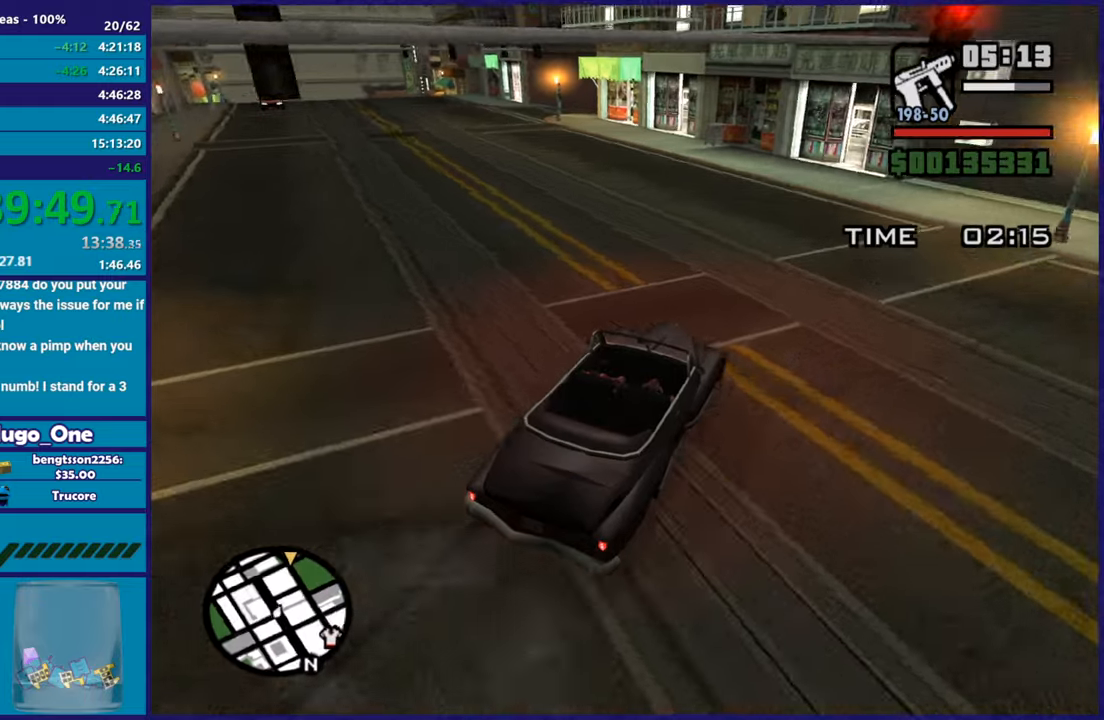
{"buttons": [], "left_stick": "left", "right_stick": "down-left", "button_events": [[184, "R2", "up"]]}
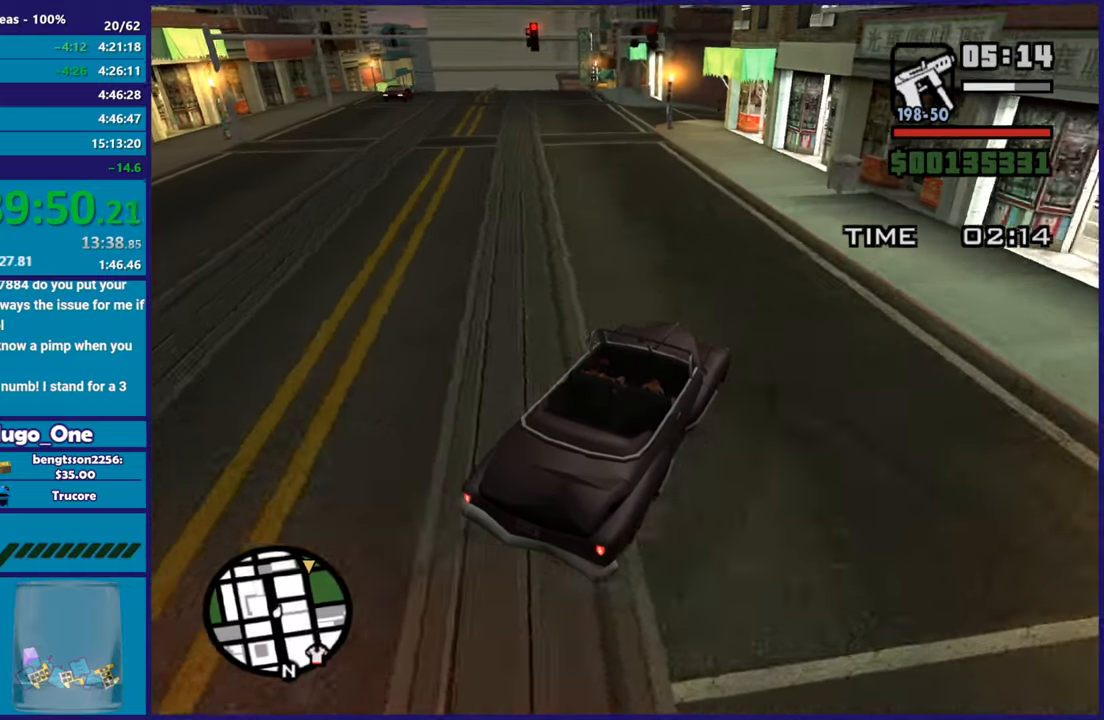
{"buttons": ["R2"], "left_stick": "left", "right_stick": "center", "button_events": [[117, "R2", "down"]]}
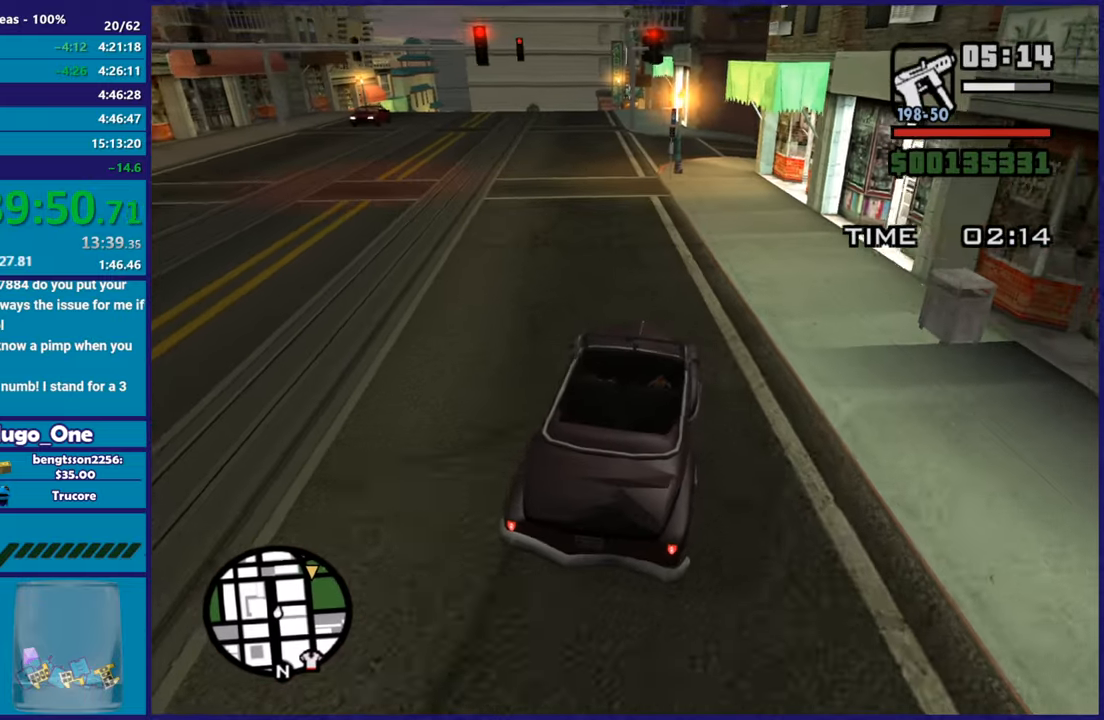
{"buttons": ["R2"], "left_stick": "right", "right_stick": "down", "button_events": []}
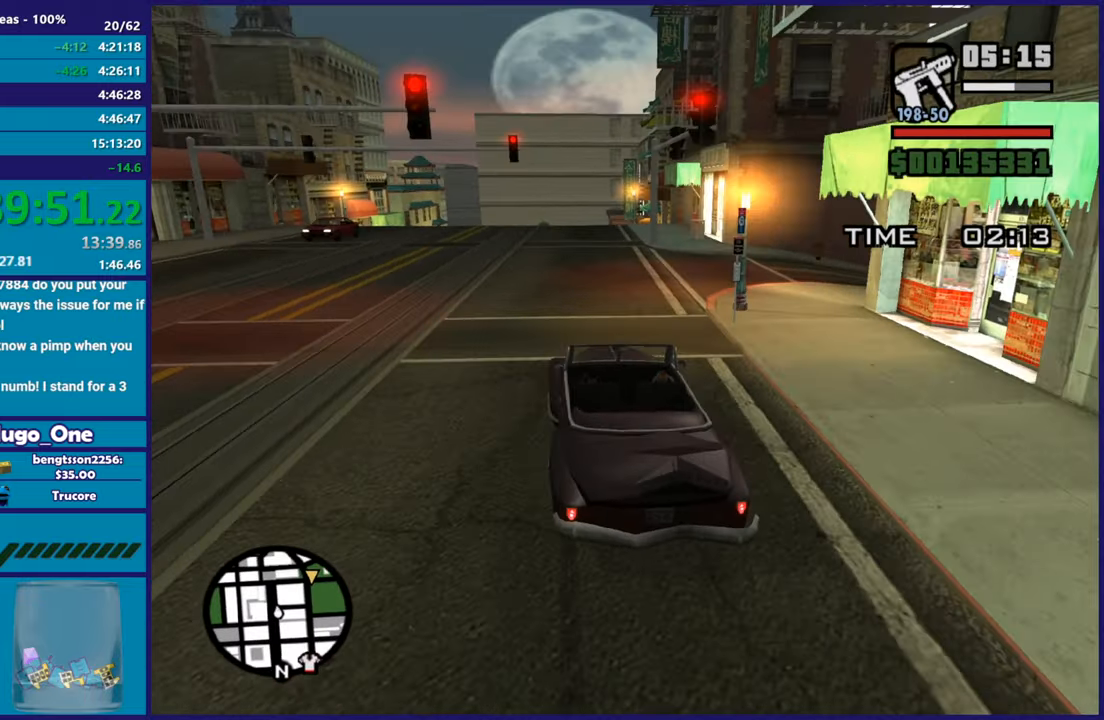
{"buttons": ["R2"], "left_stick": "left", "right_stick": "down", "button_events": []}
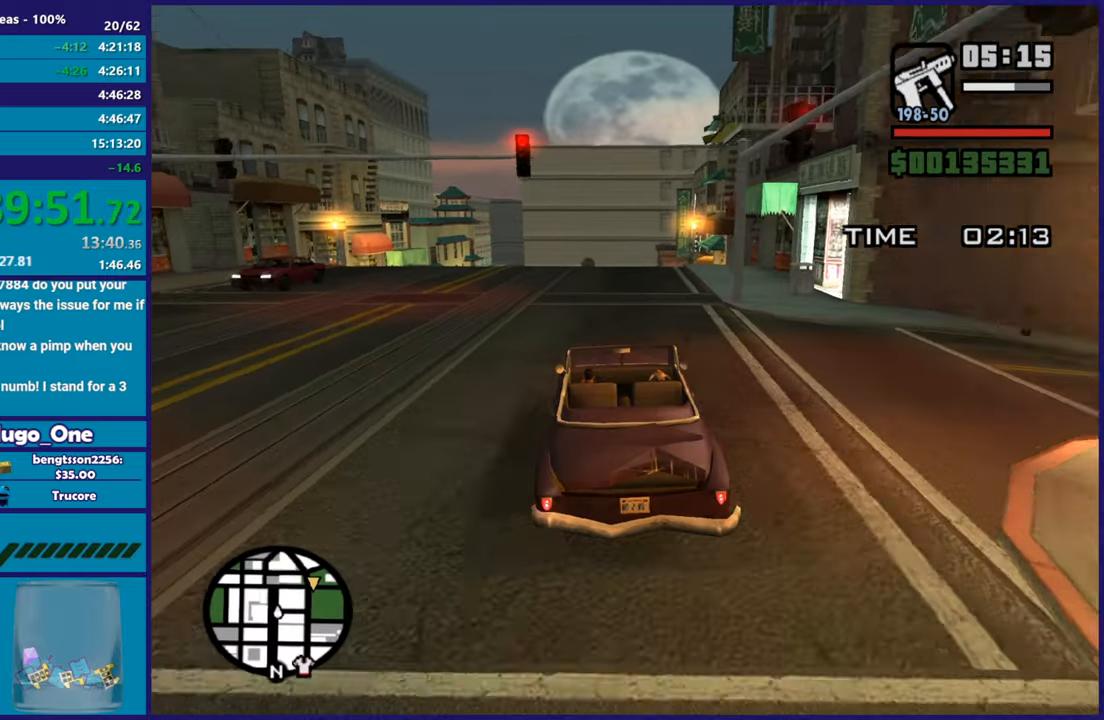
{"buttons": ["R2"], "left_stick": "down-right", "right_stick": "down", "button_events": []}